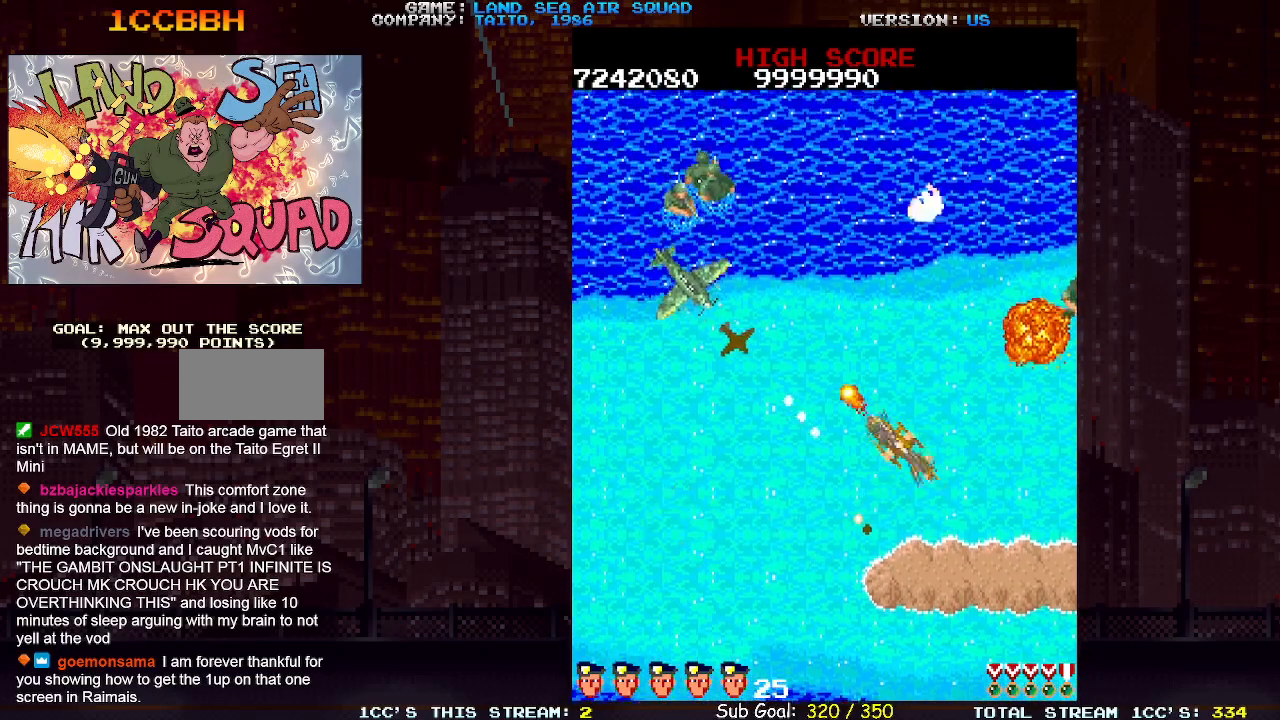
Gameplay with a controller (arcade stick); each line is a JSON object with the inputs held at the frame after it (dt_ms = milliseconds from this image to that frame). "events" lists button and stick changes between this image and that frame as [ms after this image, input, new state], when the widget could be followed in between. Not read: L3 R3.
{"dt_ms": 500, "buttons": [], "left_stick": "up-left", "events": [[33, "SQUARE", "up"], [50, "left_stick", "up"], [283, "left_stick", "up-left"]]}
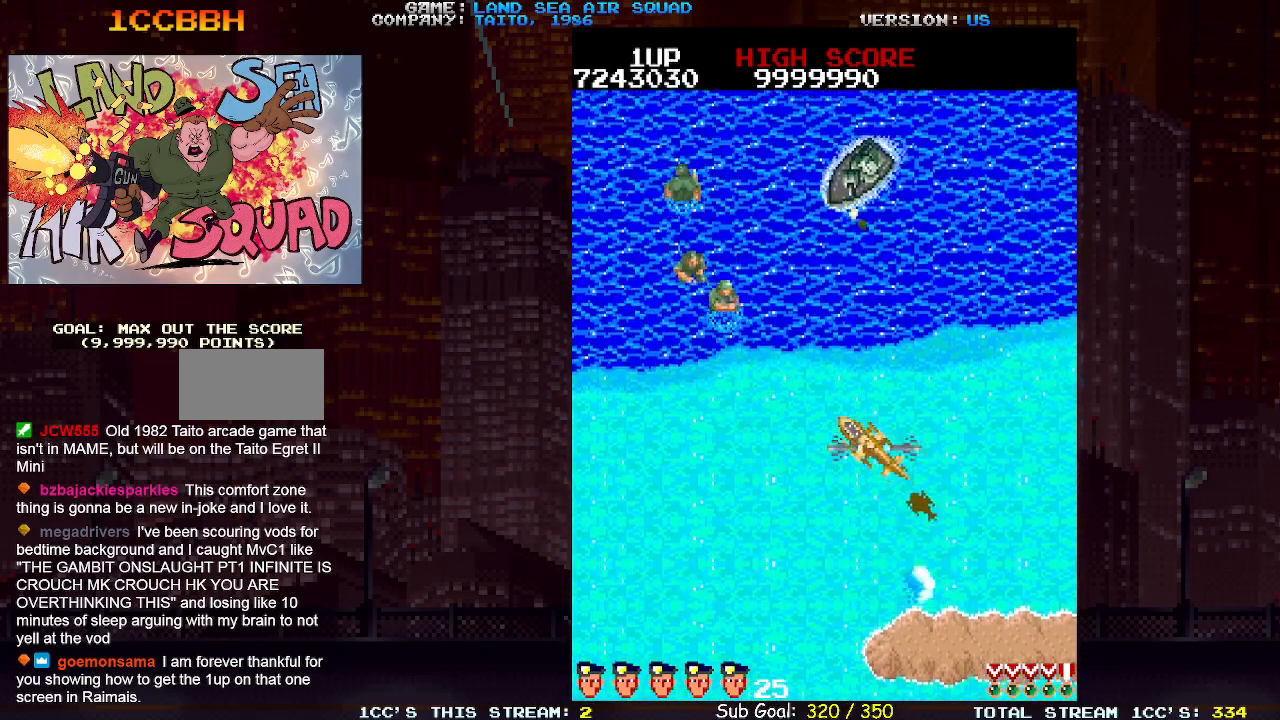
{"dt_ms": 500, "buttons": [], "left_stick": "right", "events": [[133, "left_stick", "up"], [167, "SQUARE", "down"], [233, "SQUARE", "up"], [283, "left_stick", "center"], [350, "left_stick", "right"]]}
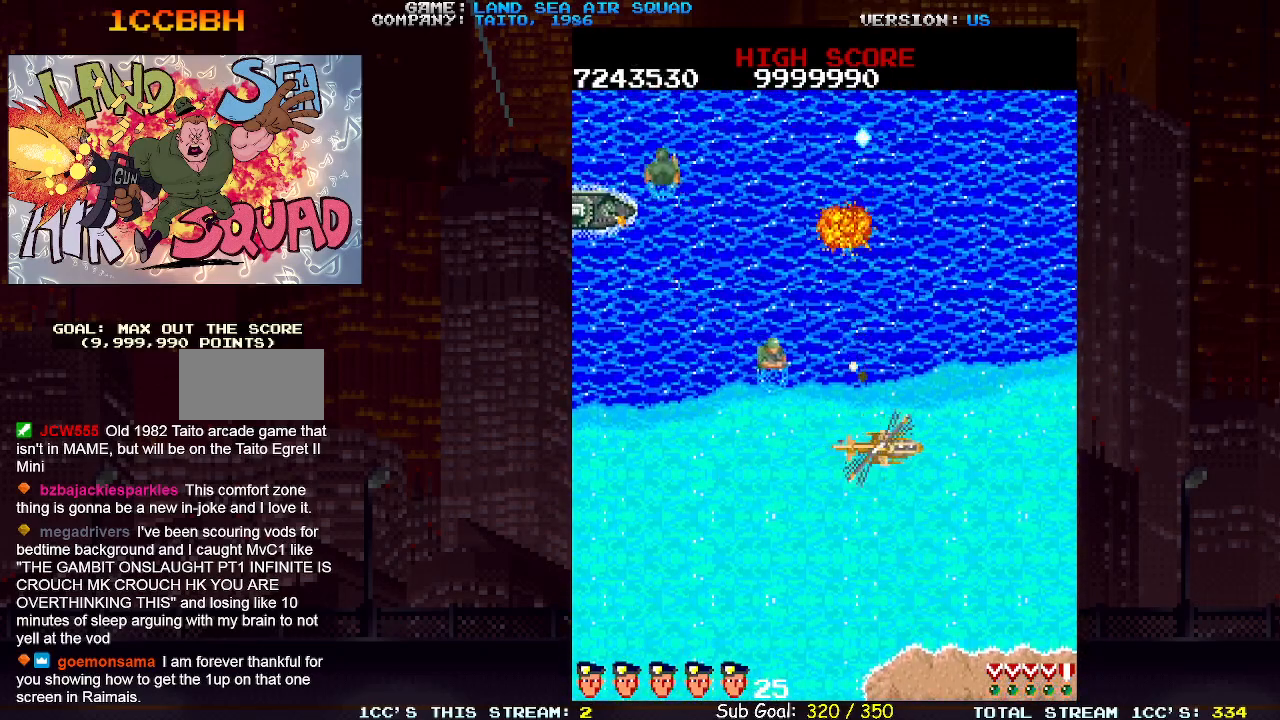
{"dt_ms": 500, "buttons": [], "left_stick": "right", "events": []}
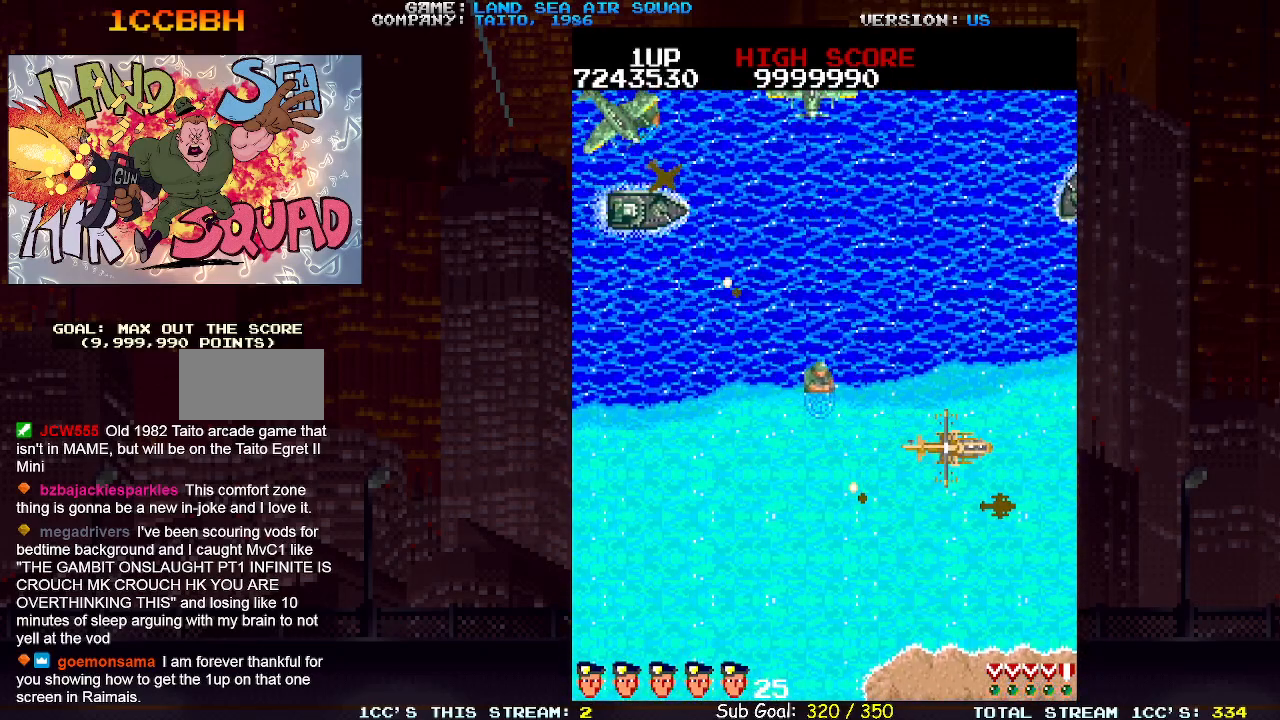
{"dt_ms": 500, "buttons": ["SQUARE"], "left_stick": "up-left", "events": [[67, "left_stick", "center"], [133, "left_stick", "left"], [450, "left_stick", "up-left"], [483, "SQUARE", "down"]]}
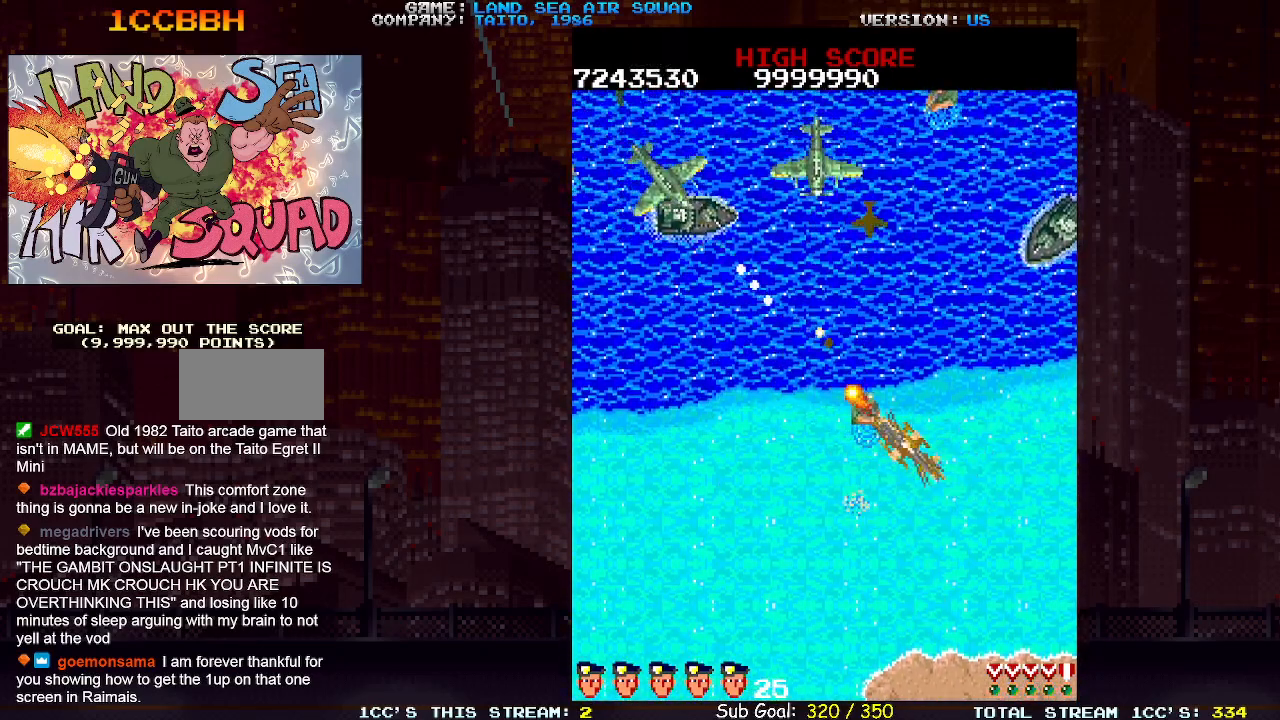
{"dt_ms": 1000, "buttons": [], "left_stick": "up-right"}
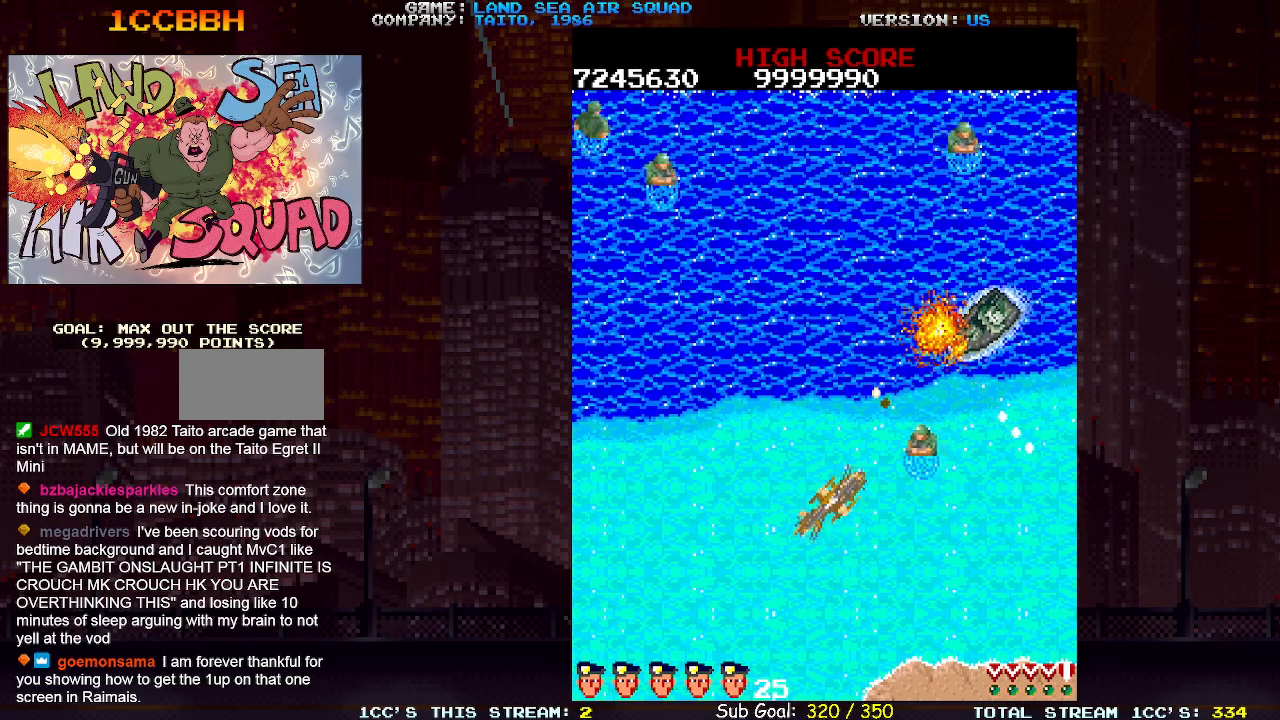
{"dt_ms": 500, "buttons": [], "left_stick": "up-right", "events": [[17, "SQUARE", "down"], [67, "SQUARE", "up"], [117, "left_stick", "right"], [500, "left_stick", "up-right"]]}
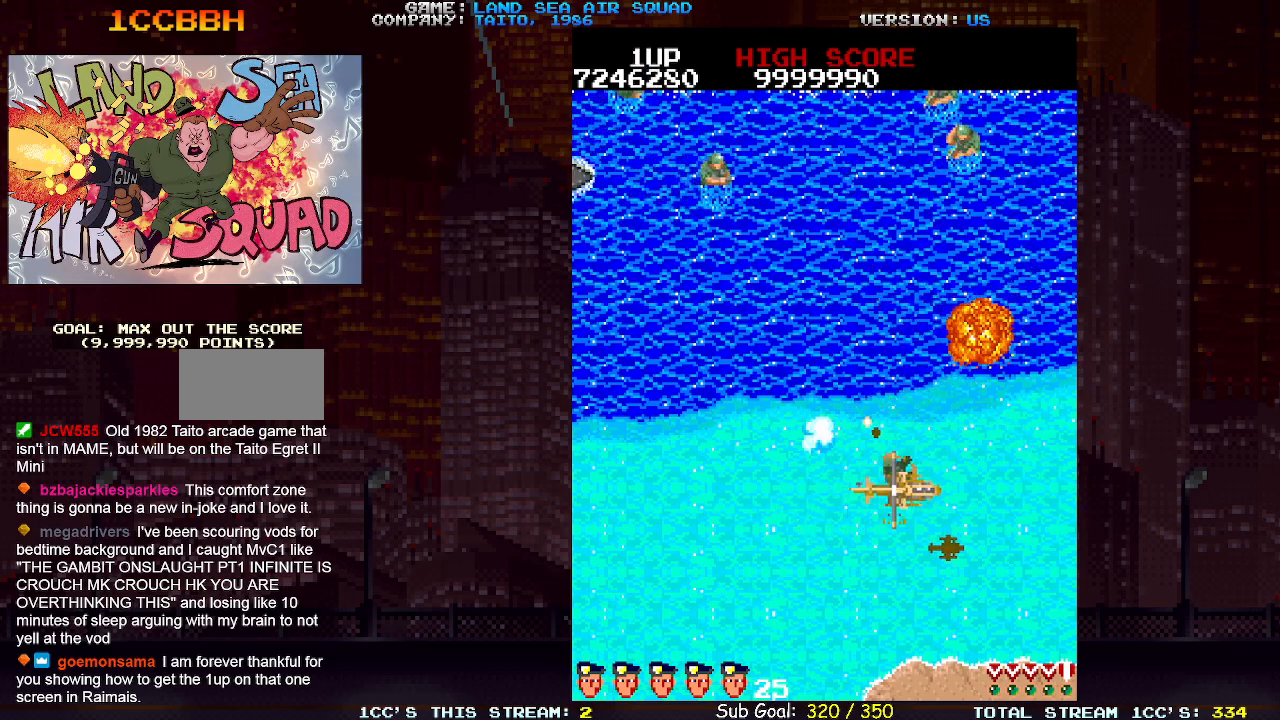
{"dt_ms": 500, "buttons": [], "left_stick": "left", "events": [[233, "left_stick", "up-left"], [500, "left_stick", "left"]]}
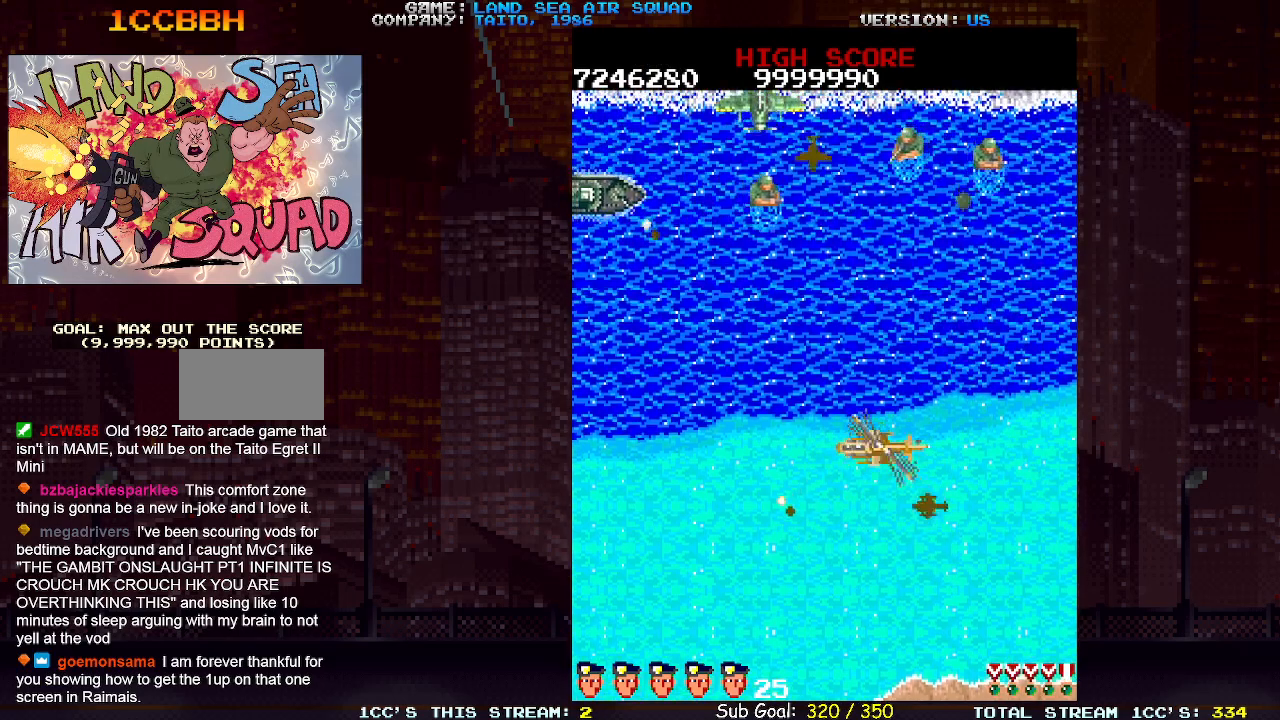
{"dt_ms": 500, "buttons": [], "left_stick": "up-left", "events": [[267, "left_stick", "up-left"], [350, "SQUARE", "down"], [417, "SQUARE", "up"]]}
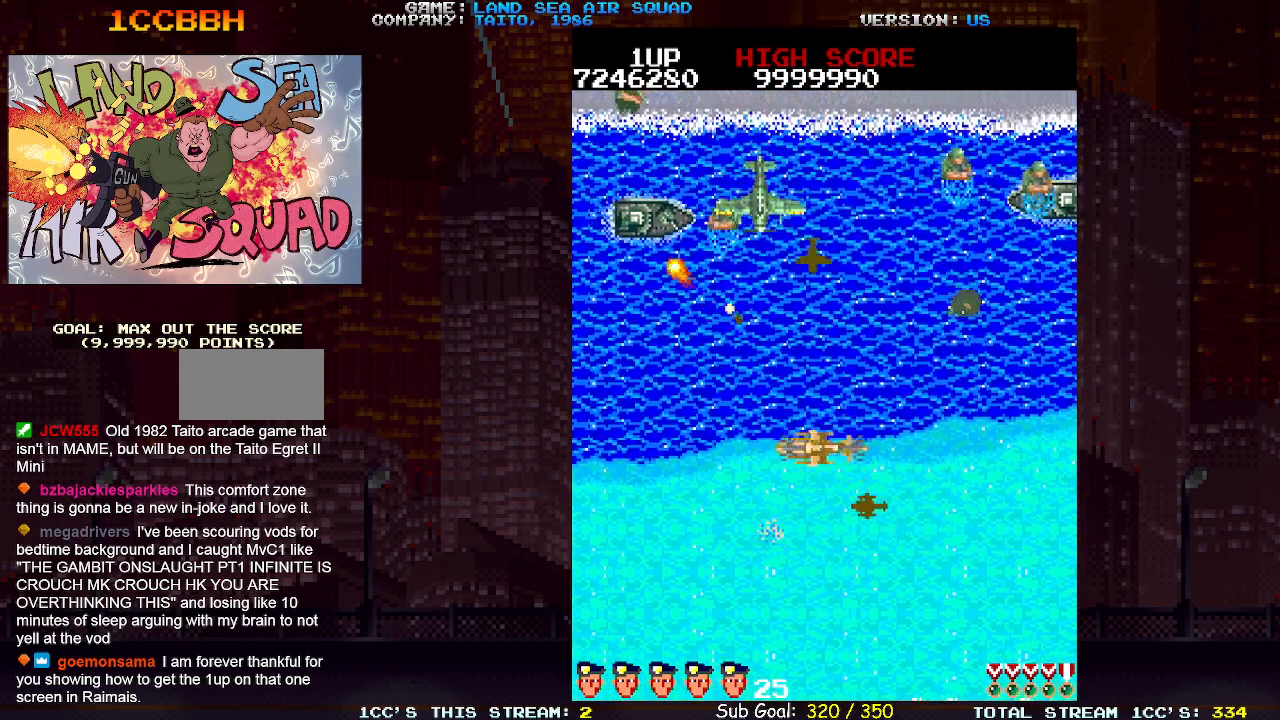
{"dt_ms": 500, "buttons": [], "left_stick": "up", "events": [[33, "left_stick", "down-left"], [400, "left_stick", "up"], [450, "SQUARE", "down"], [500, "SQUARE", "up"]]}
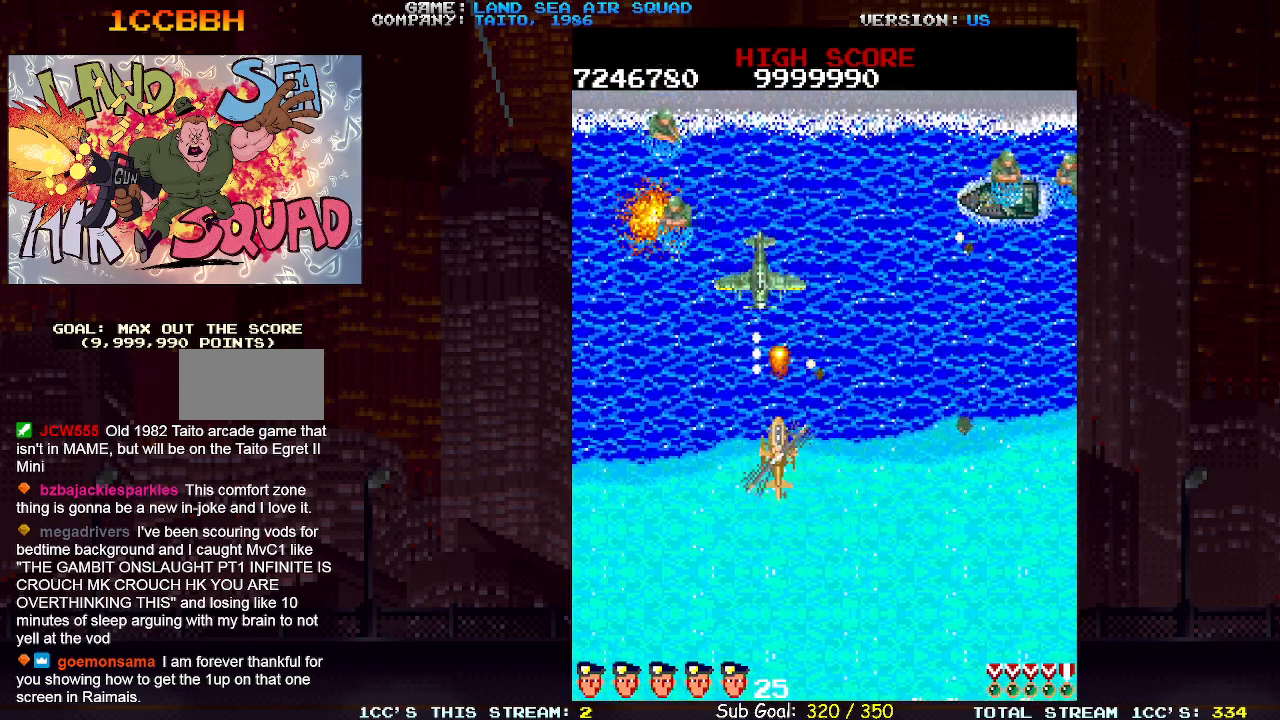
{"dt_ms": 500, "buttons": [], "left_stick": "up-left", "events": [[117, "left_stick", "up-right"], [267, "SQUARE", "down"], [350, "SQUARE", "up"], [367, "left_stick", "up-left"]]}
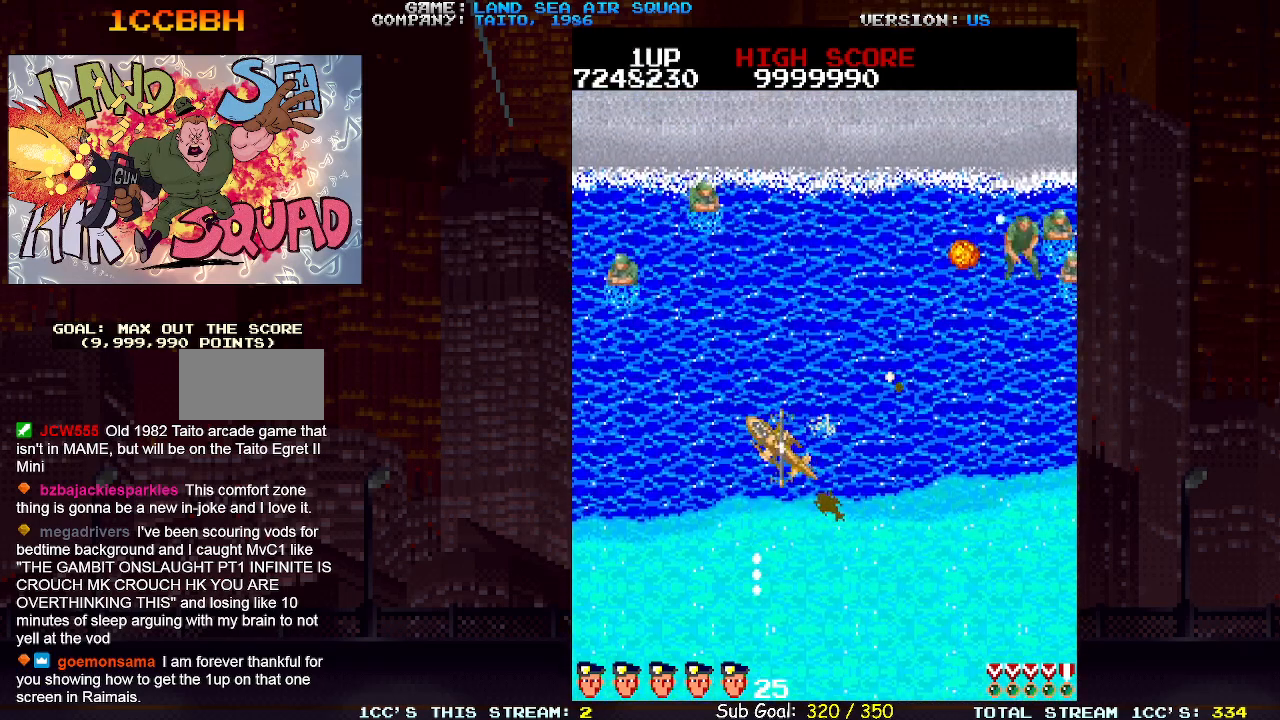
{"dt_ms": 500, "buttons": [], "left_stick": "up", "events": [[267, "left_stick", "up"], [367, "SQUARE", "down"], [417, "SQUARE", "up"]]}
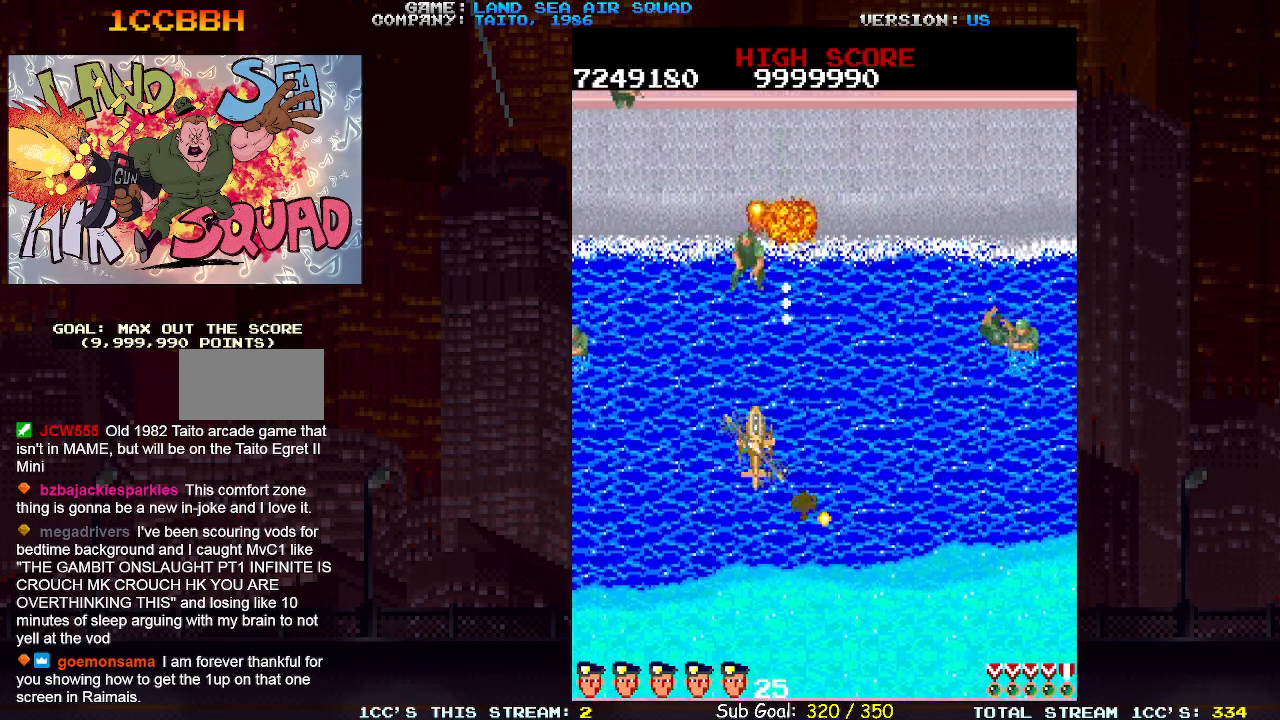
{"dt_ms": 500, "buttons": [], "left_stick": "up", "events": [[83, "left_stick", "left"], [200, "left_stick", "up-left"], [367, "left_stick", "up"]]}
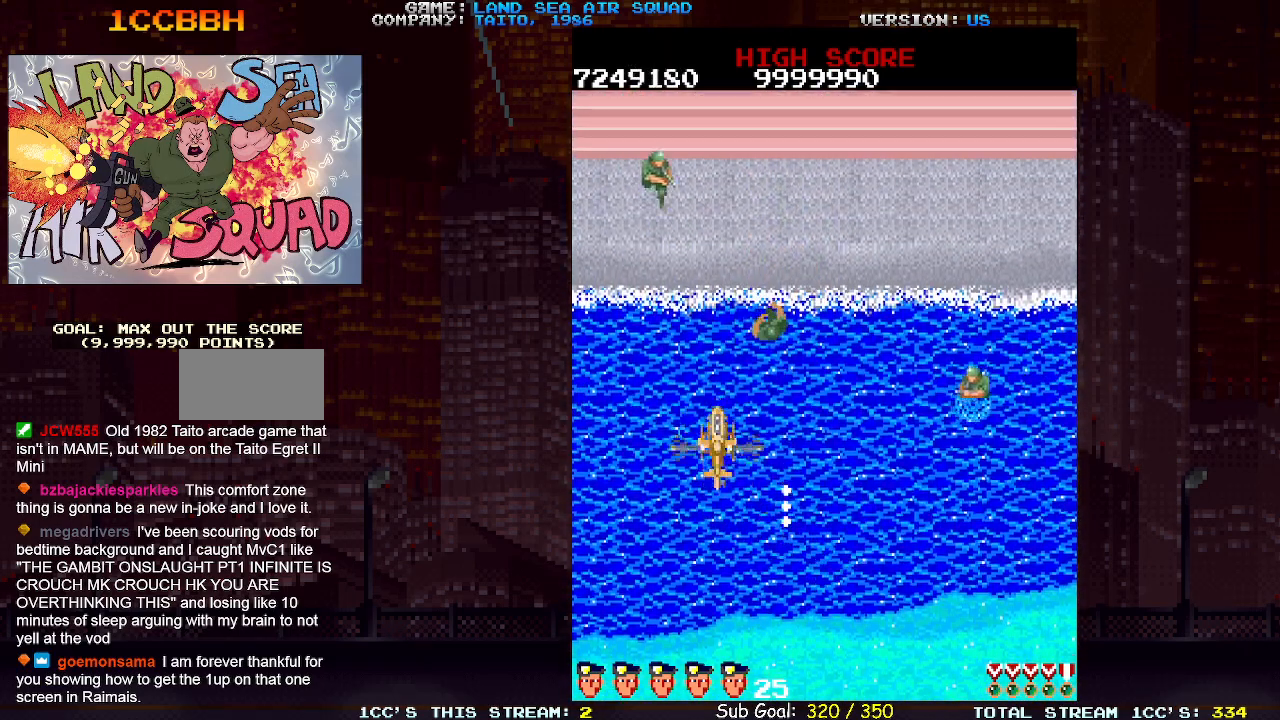
{"dt_ms": 500, "buttons": [], "left_stick": "up", "events": []}
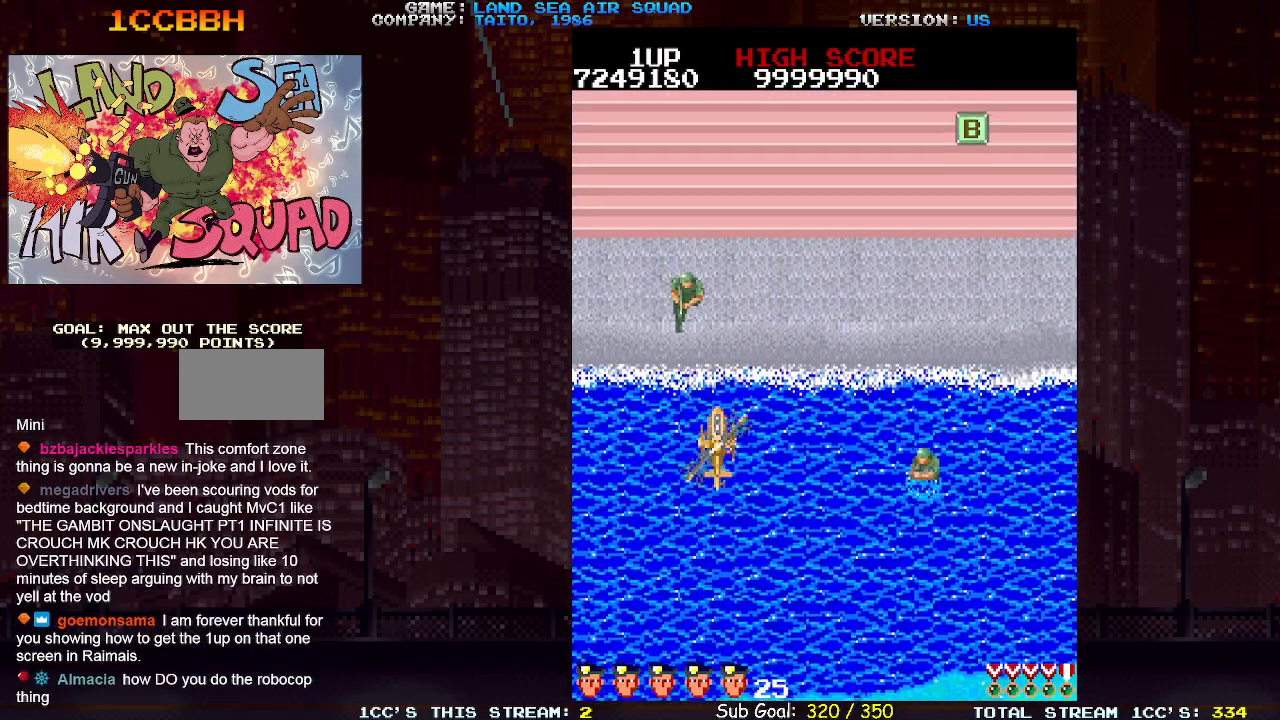
{"dt_ms": 500, "buttons": [], "left_stick": "up", "events": []}
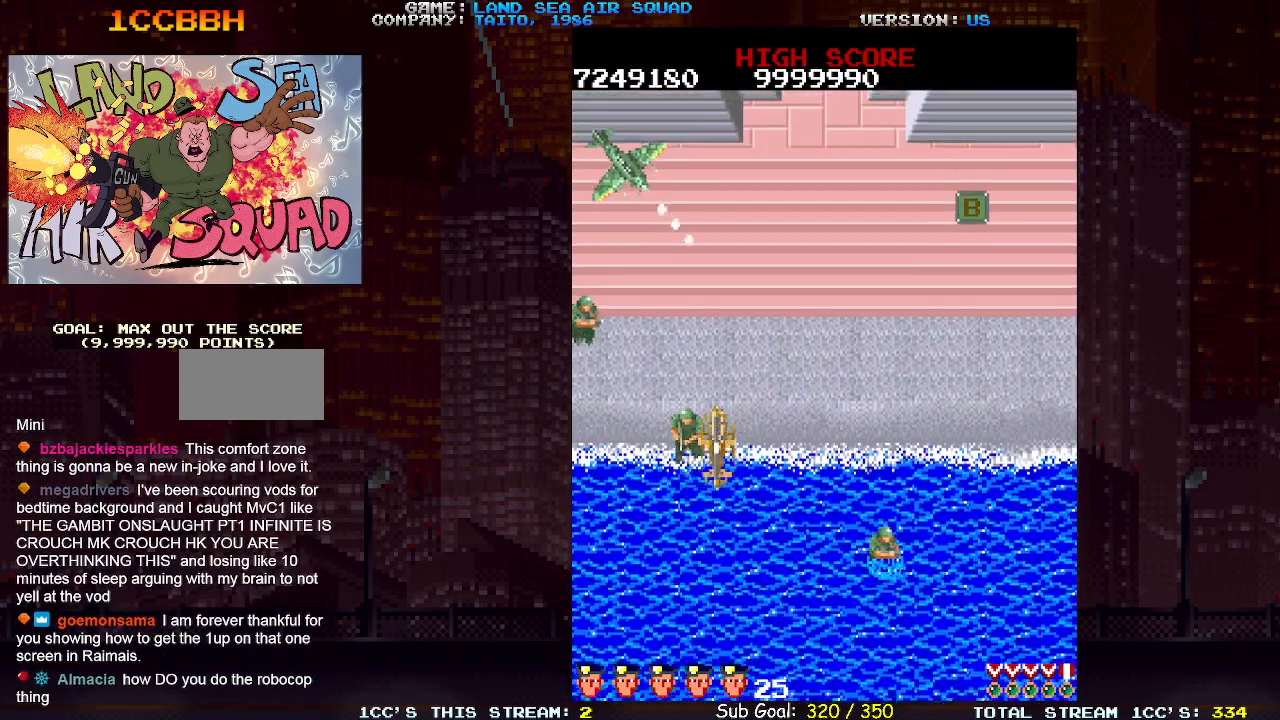
{"dt_ms": 500, "buttons": [], "left_stick": "up", "events": [[183, "left_stick", "left"], [383, "left_stick", "up"], [450, "SQUARE", "down"], [500, "SQUARE", "up"]]}
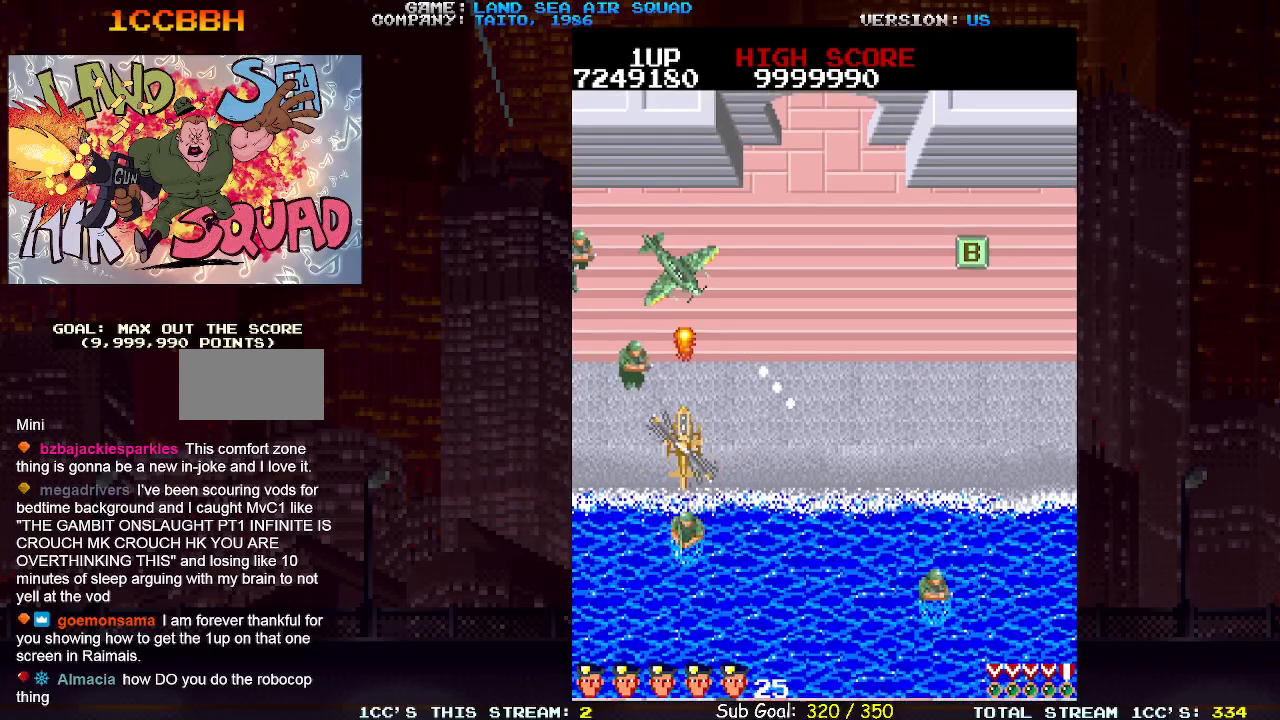
{"dt_ms": 500, "buttons": [], "left_stick": "up", "events": [[450, "SQUARE", "down"], [500, "SQUARE", "up"]]}
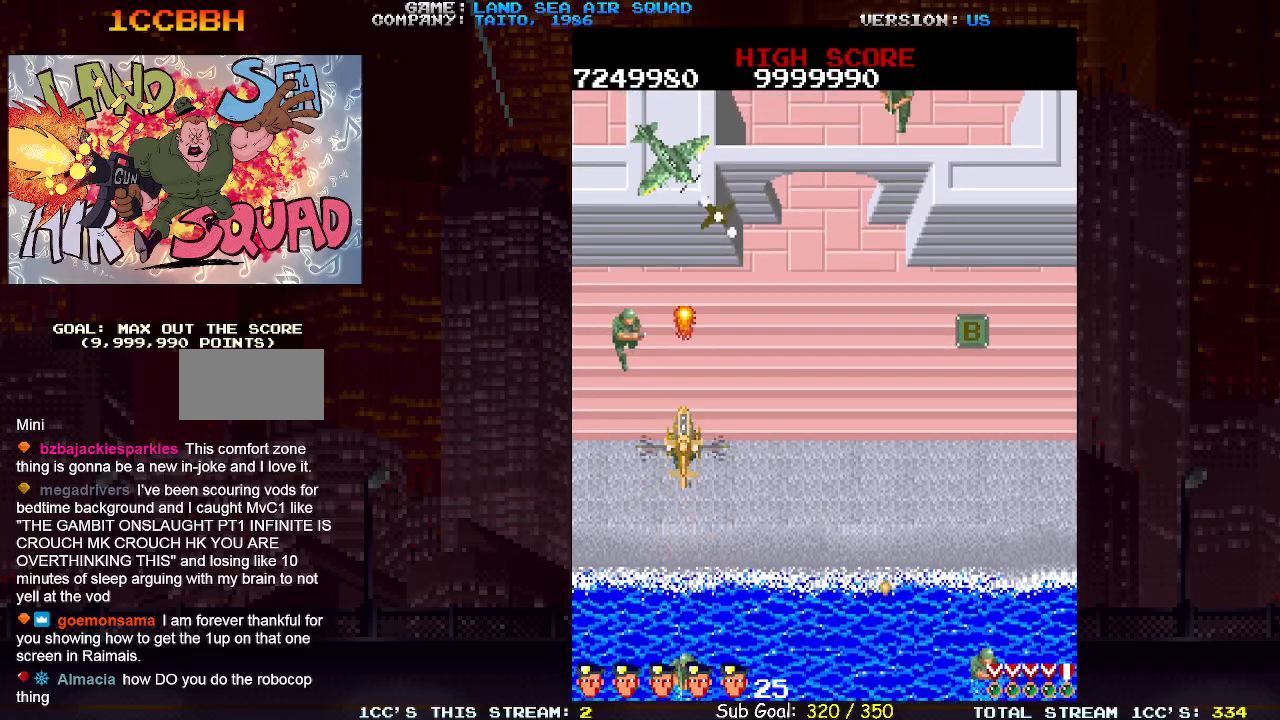
{"dt_ms": 500, "buttons": ["SQUARE"], "left_stick": "up", "events": [[483, "SQUARE", "down"]]}
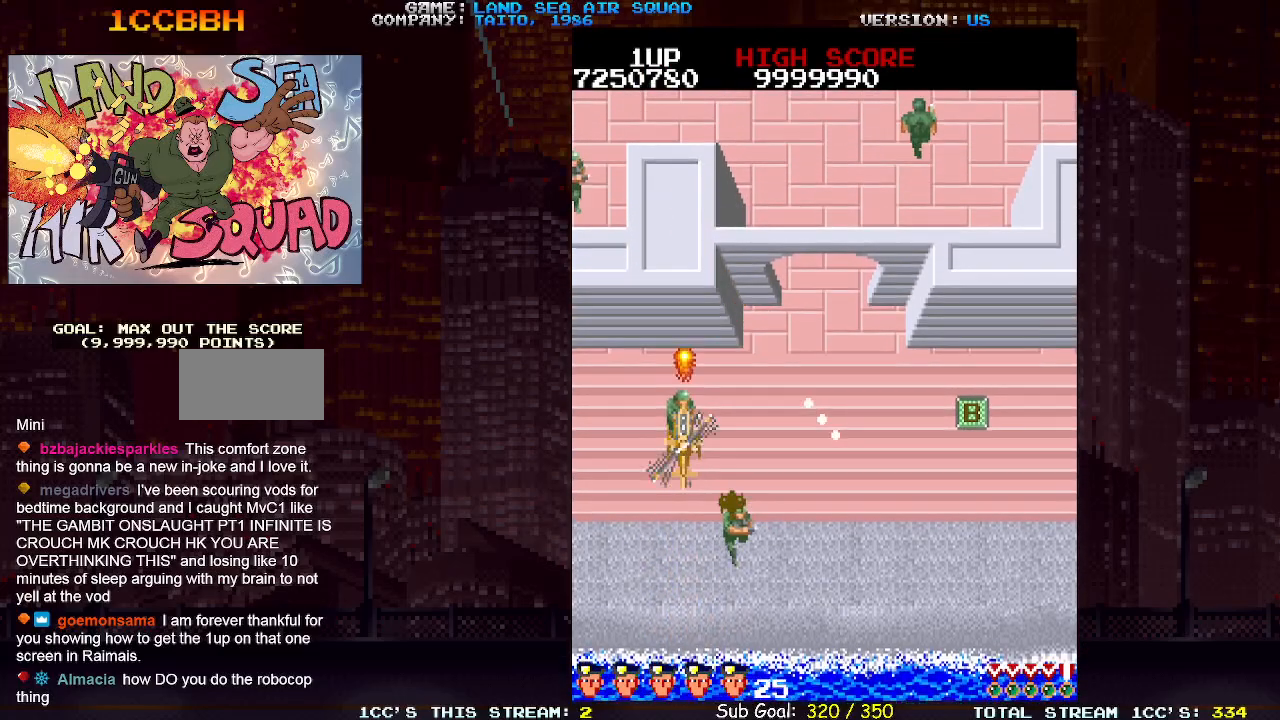
{"dt_ms": 500, "buttons": [], "left_stick": "right", "events": [[50, "SQUARE", "up"], [117, "left_stick", "up-right"], [417, "left_stick", "right"]]}
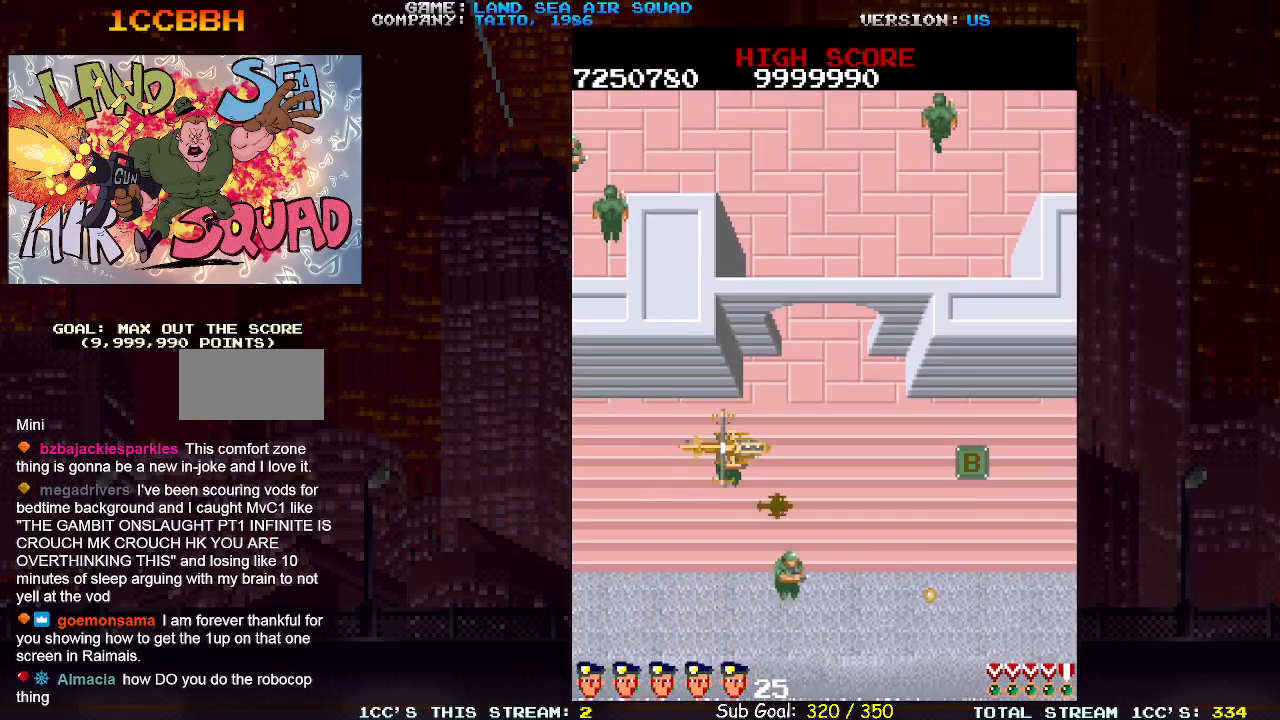
{"dt_ms": 500, "buttons": [], "left_stick": "right", "events": []}
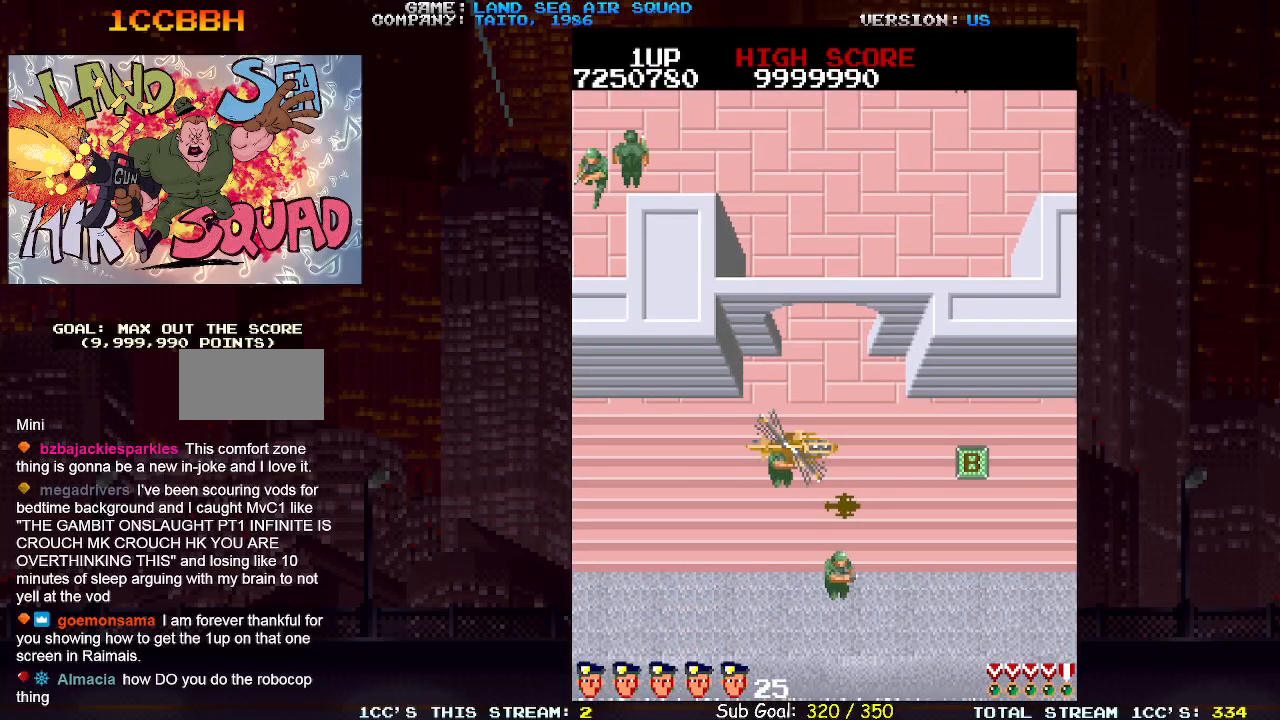
{"dt_ms": 500, "buttons": [], "left_stick": "right", "events": []}
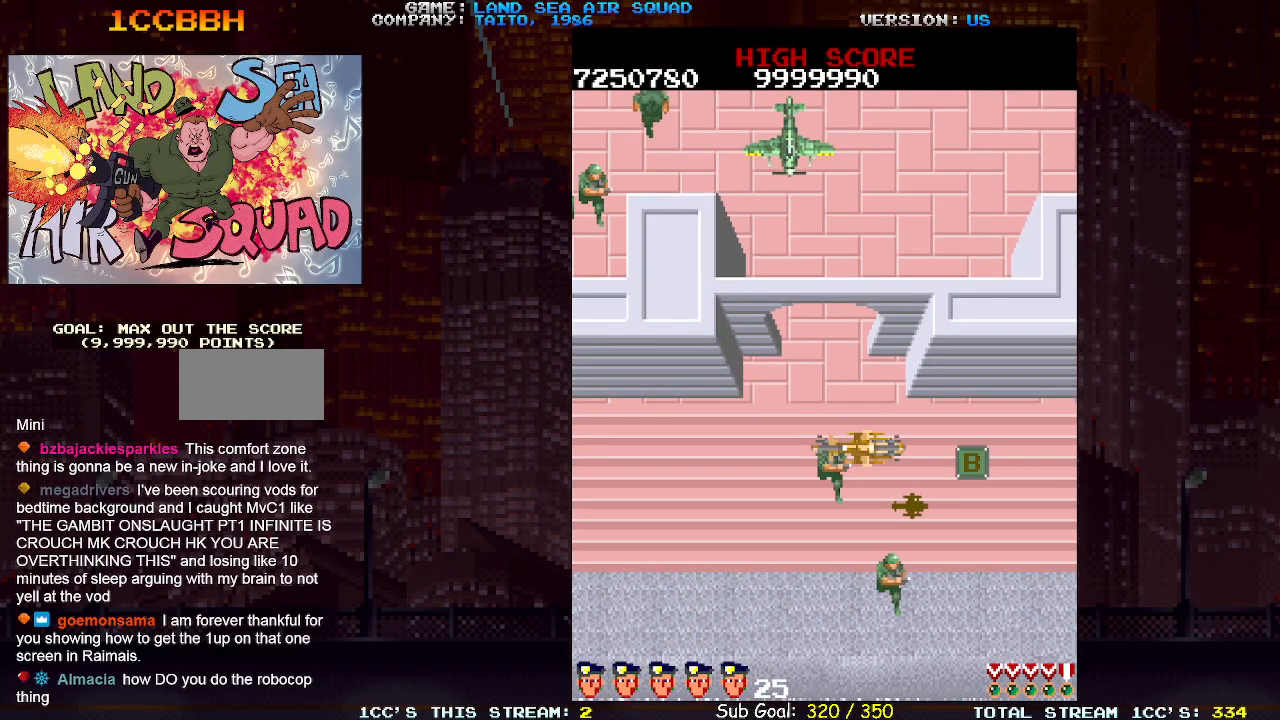
{"dt_ms": 500, "buttons": [], "left_stick": "right", "events": []}
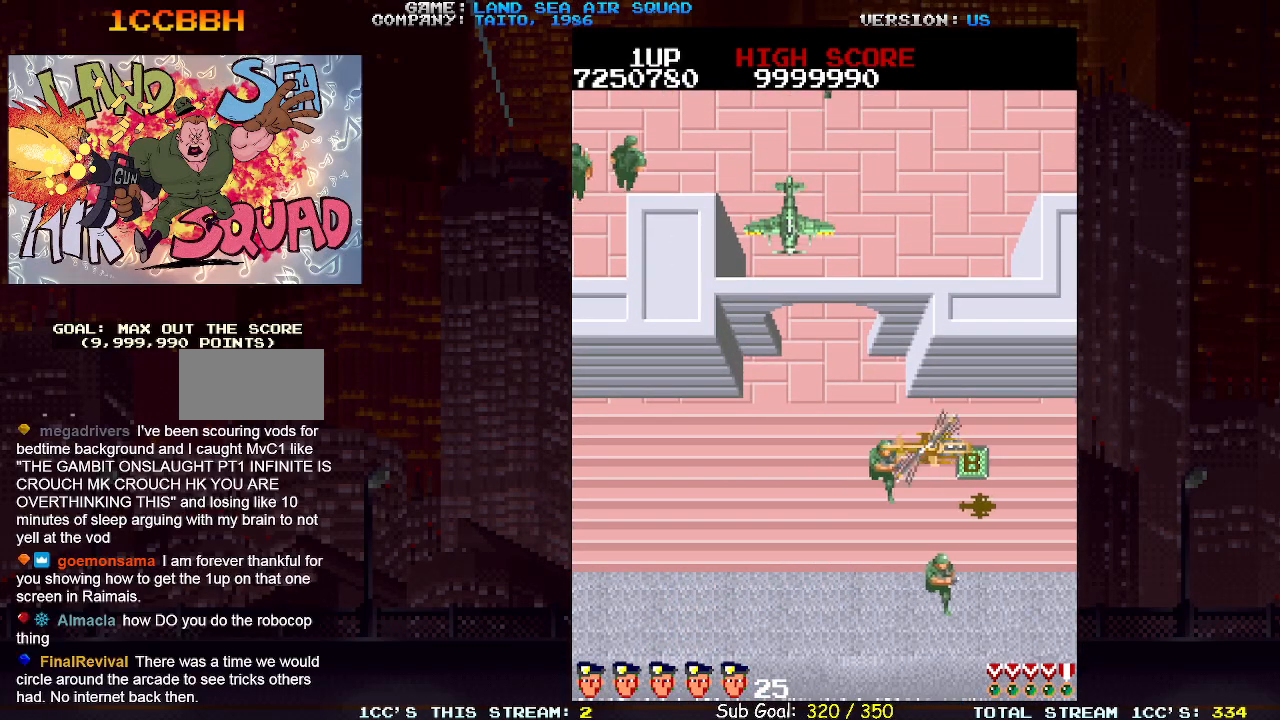
{"dt_ms": 1000, "buttons": [], "left_stick": "up-left"}
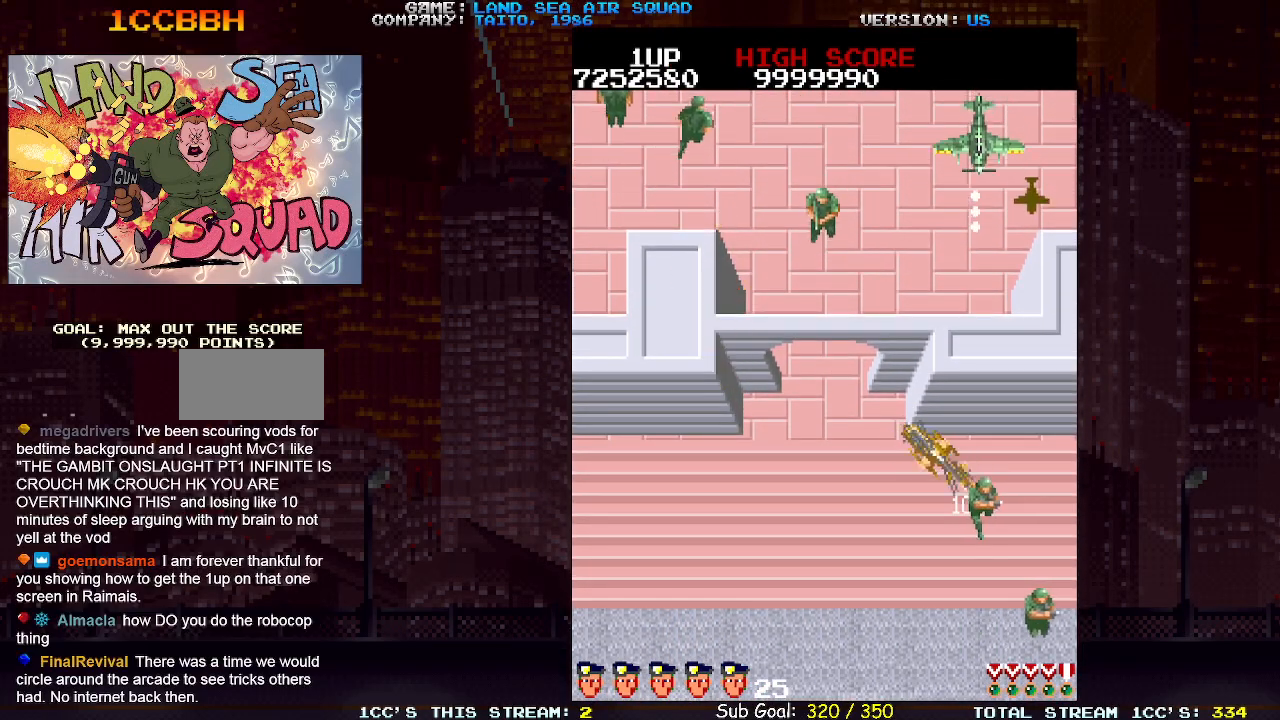
{"dt_ms": 500, "buttons": [], "left_stick": "up-left", "events": []}
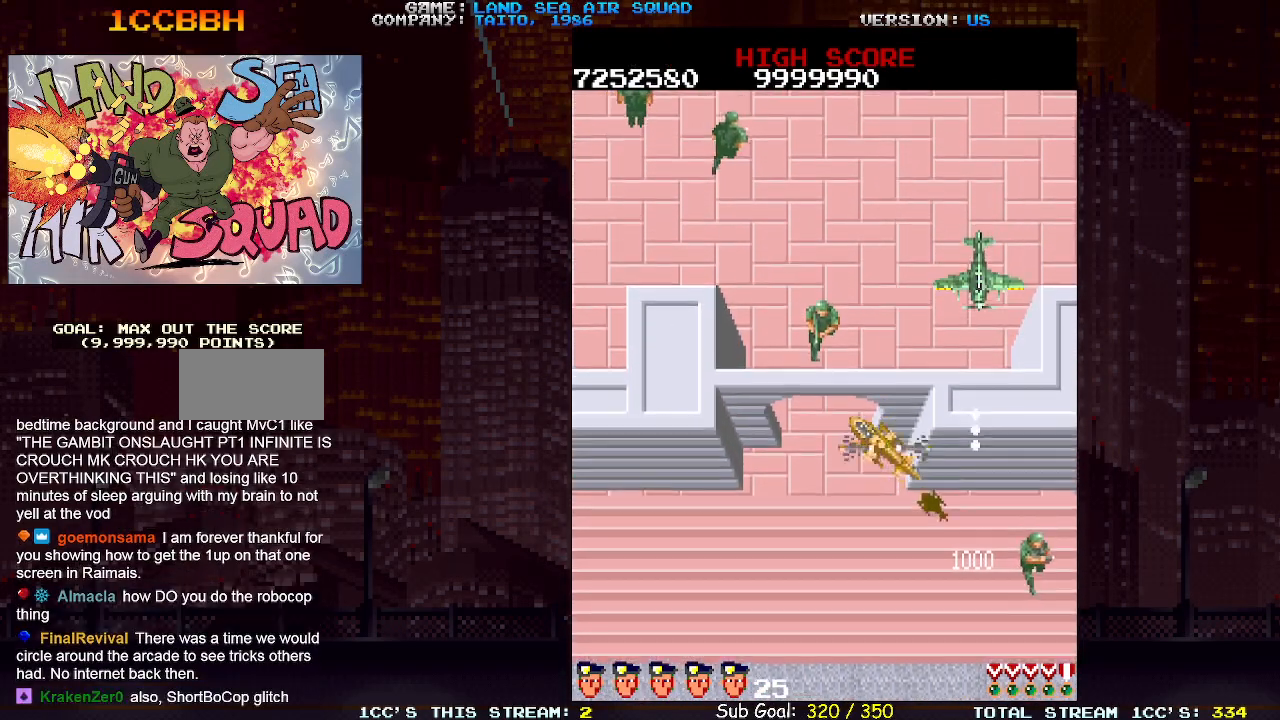
{"dt_ms": 500, "buttons": [], "left_stick": "up-left", "events": [[50, "left_stick", "up-right"], [100, "SQUARE", "down"], [167, "SQUARE", "up"], [167, "left_stick", "up-left"], [350, "SQUARE", "down"], [417, "SQUARE", "up"]]}
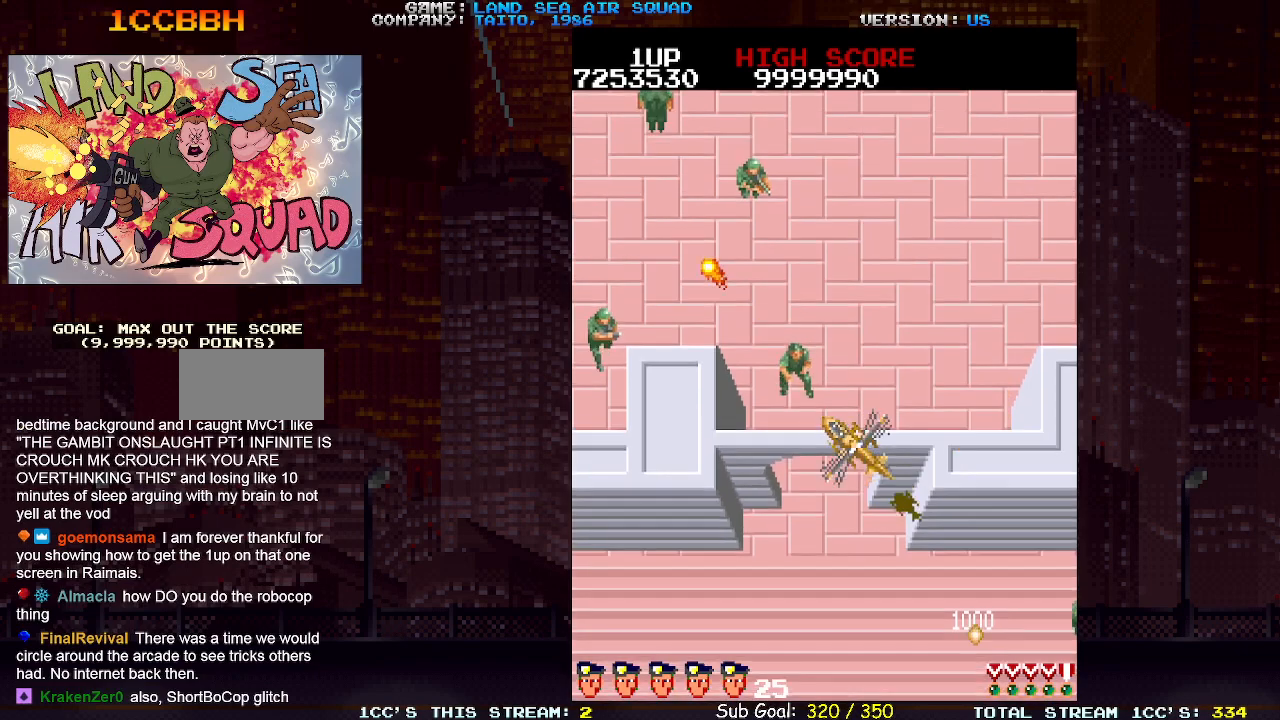
{"dt_ms": 500, "buttons": [], "left_stick": "up-left", "events": [[283, "left_stick", "left"], [417, "left_stick", "up-left"]]}
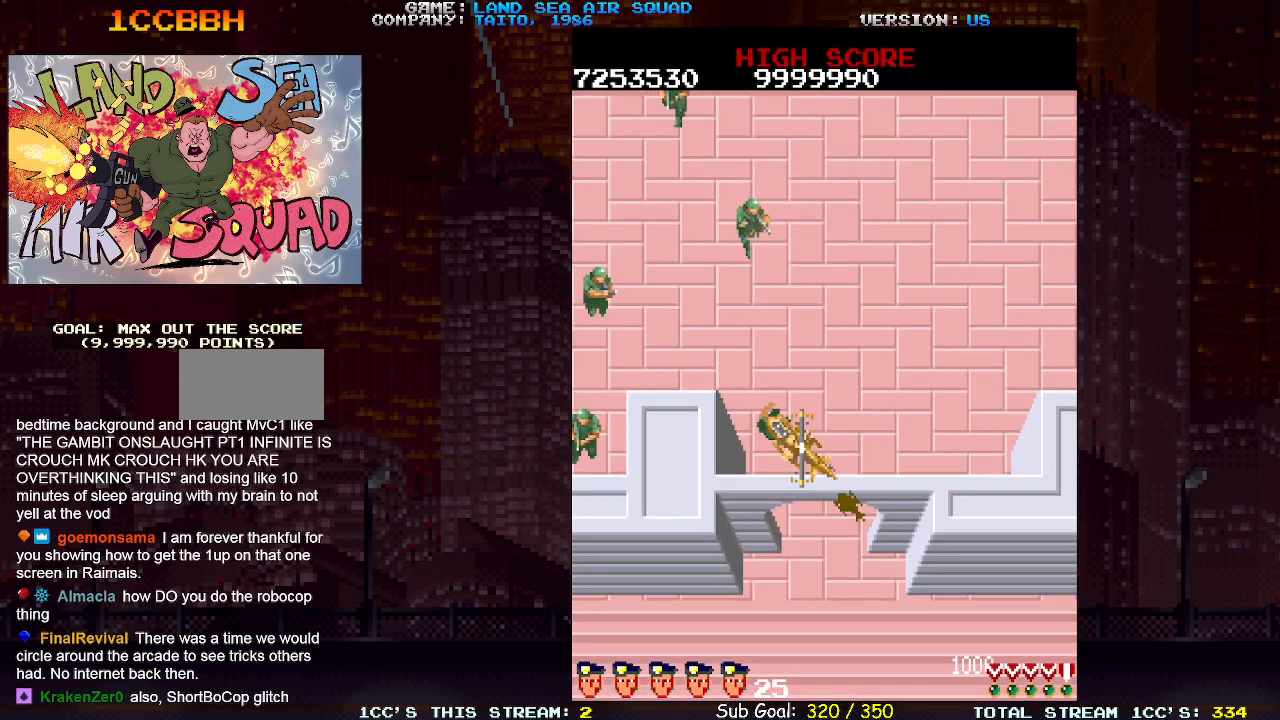
{"dt_ms": 500, "buttons": [], "left_stick": "up-right", "events": [[133, "left_stick", "up"], [267, "left_stick", "up-right"]]}
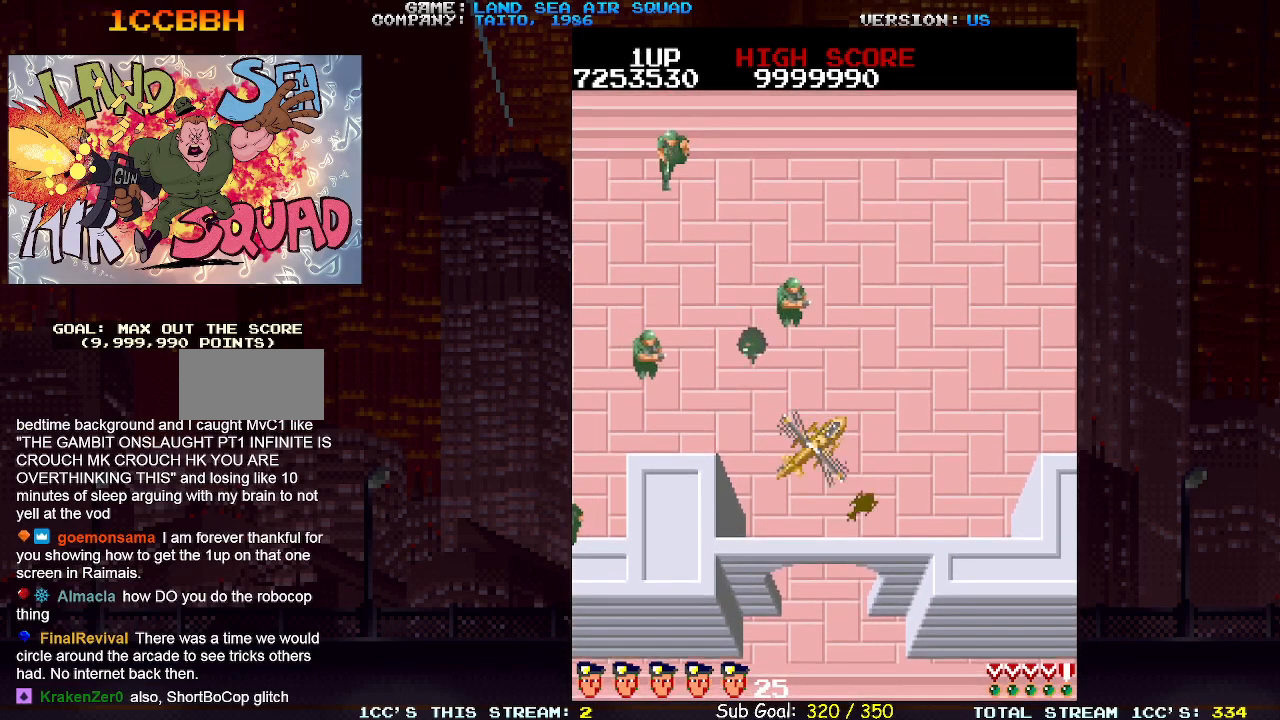
{"dt_ms": 500, "buttons": [], "left_stick": "up", "events": [[217, "left_stick", "up"], [300, "SQUARE", "down"], [383, "SQUARE", "up"]]}
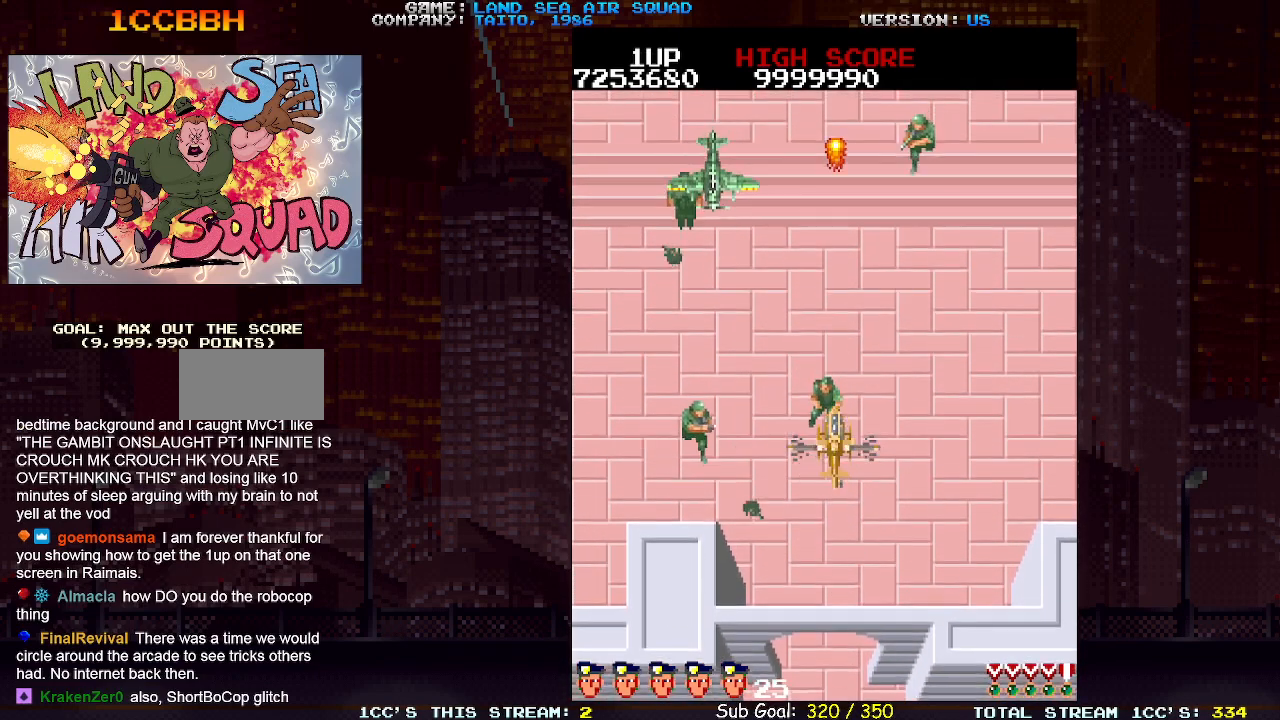
{"dt_ms": 500, "buttons": [], "left_stick": "up-right", "events": [[317, "left_stick", "up-left"], [367, "SQUARE", "down"], [450, "SQUARE", "up"], [500, "left_stick", "up-right"]]}
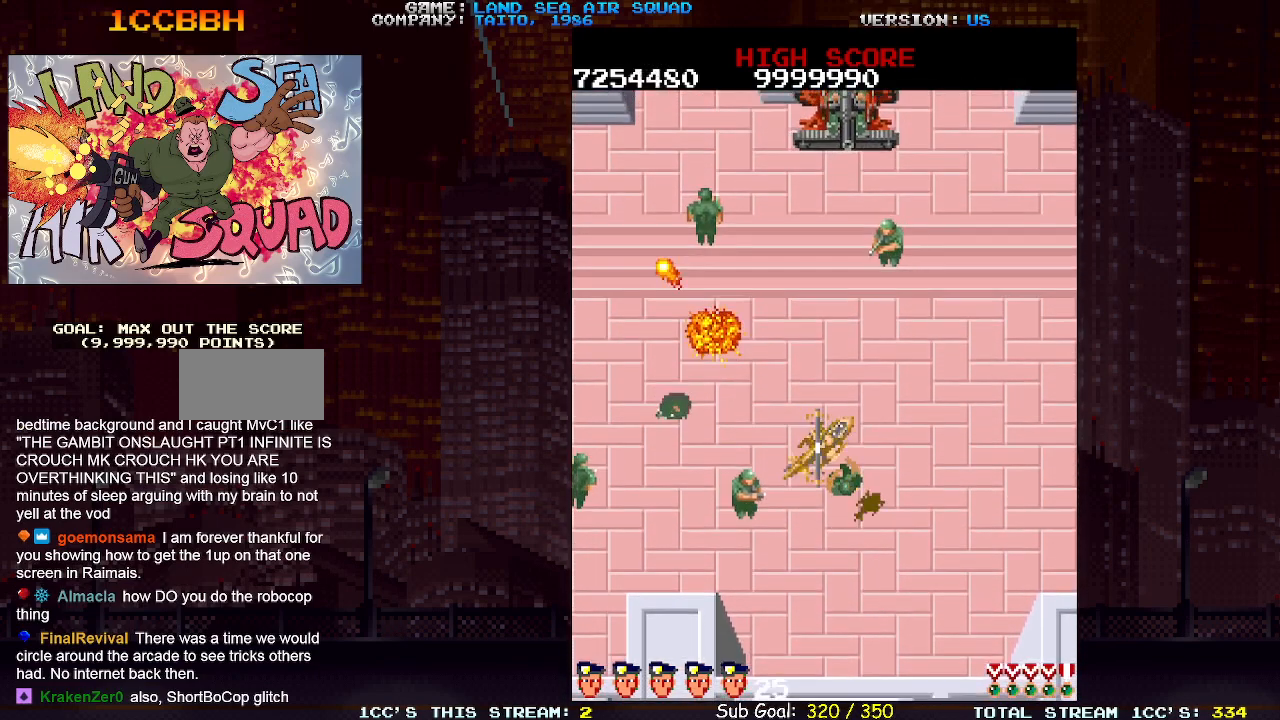
{"dt_ms": 500, "buttons": [], "left_stick": "right", "events": [[283, "left_stick", "up"], [350, "SQUARE", "down"], [400, "SQUARE", "up"], [467, "left_stick", "right"]]}
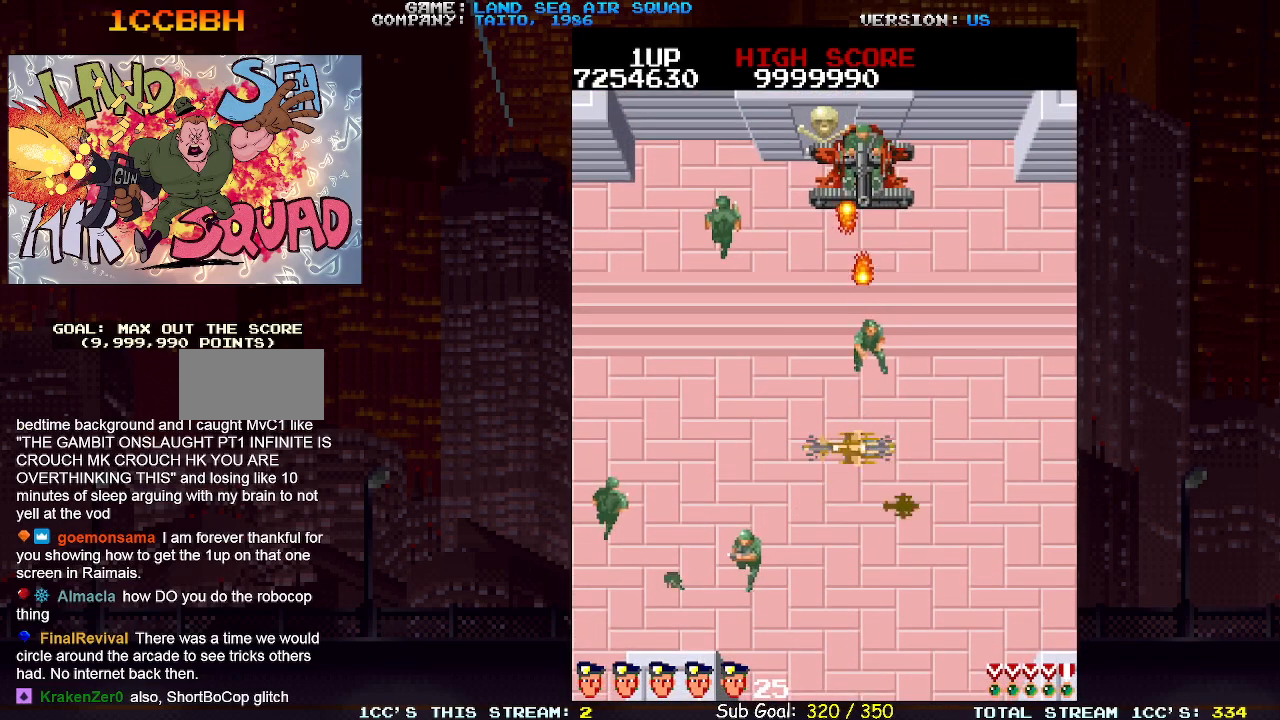
{"dt_ms": 500, "buttons": [], "left_stick": "center", "events": [[183, "left_stick", "up"], [383, "left_stick", "center"]]}